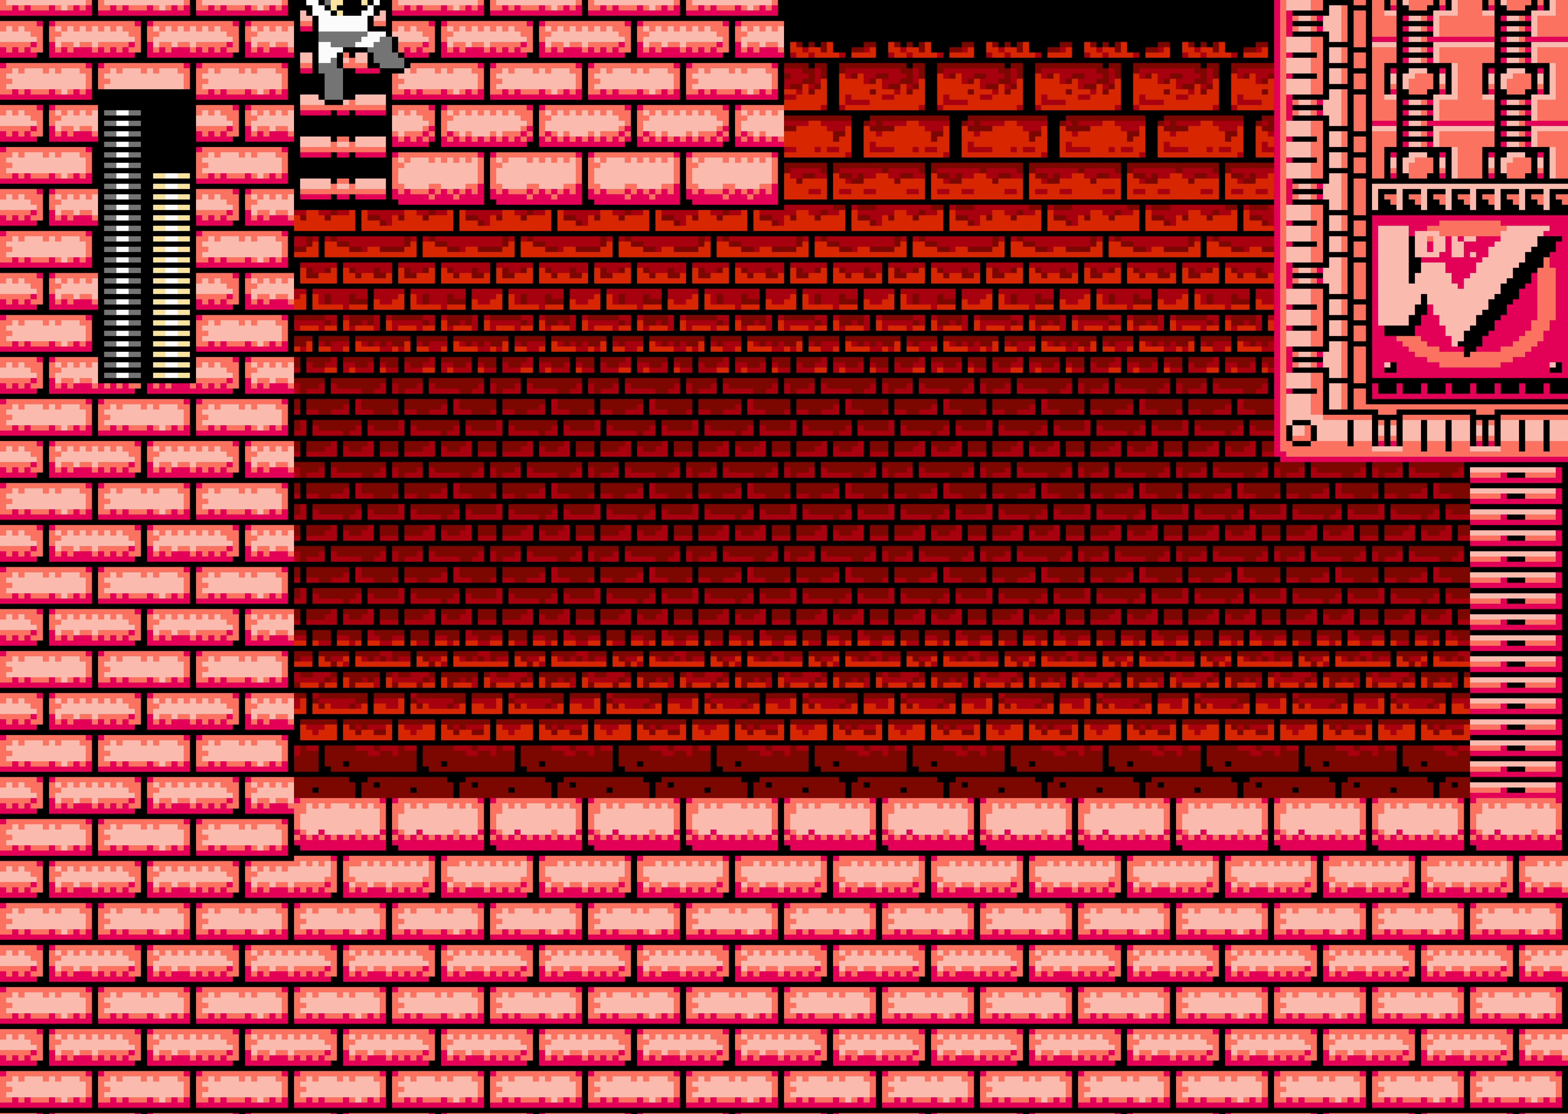
Gameplay with a controller (Nintendo layout); each line is a JSON object with the inputs held at the frame after it. "events" lists button and stick changes between this image and that frame as [ms after this image, input, new state], when the widget could be followed in between. Not read: L3 R3 SELECT START.
{"buttons": ["DPAD_RIGHT"], "events": [[150, "DPAD_RIGHT", "down"]]}
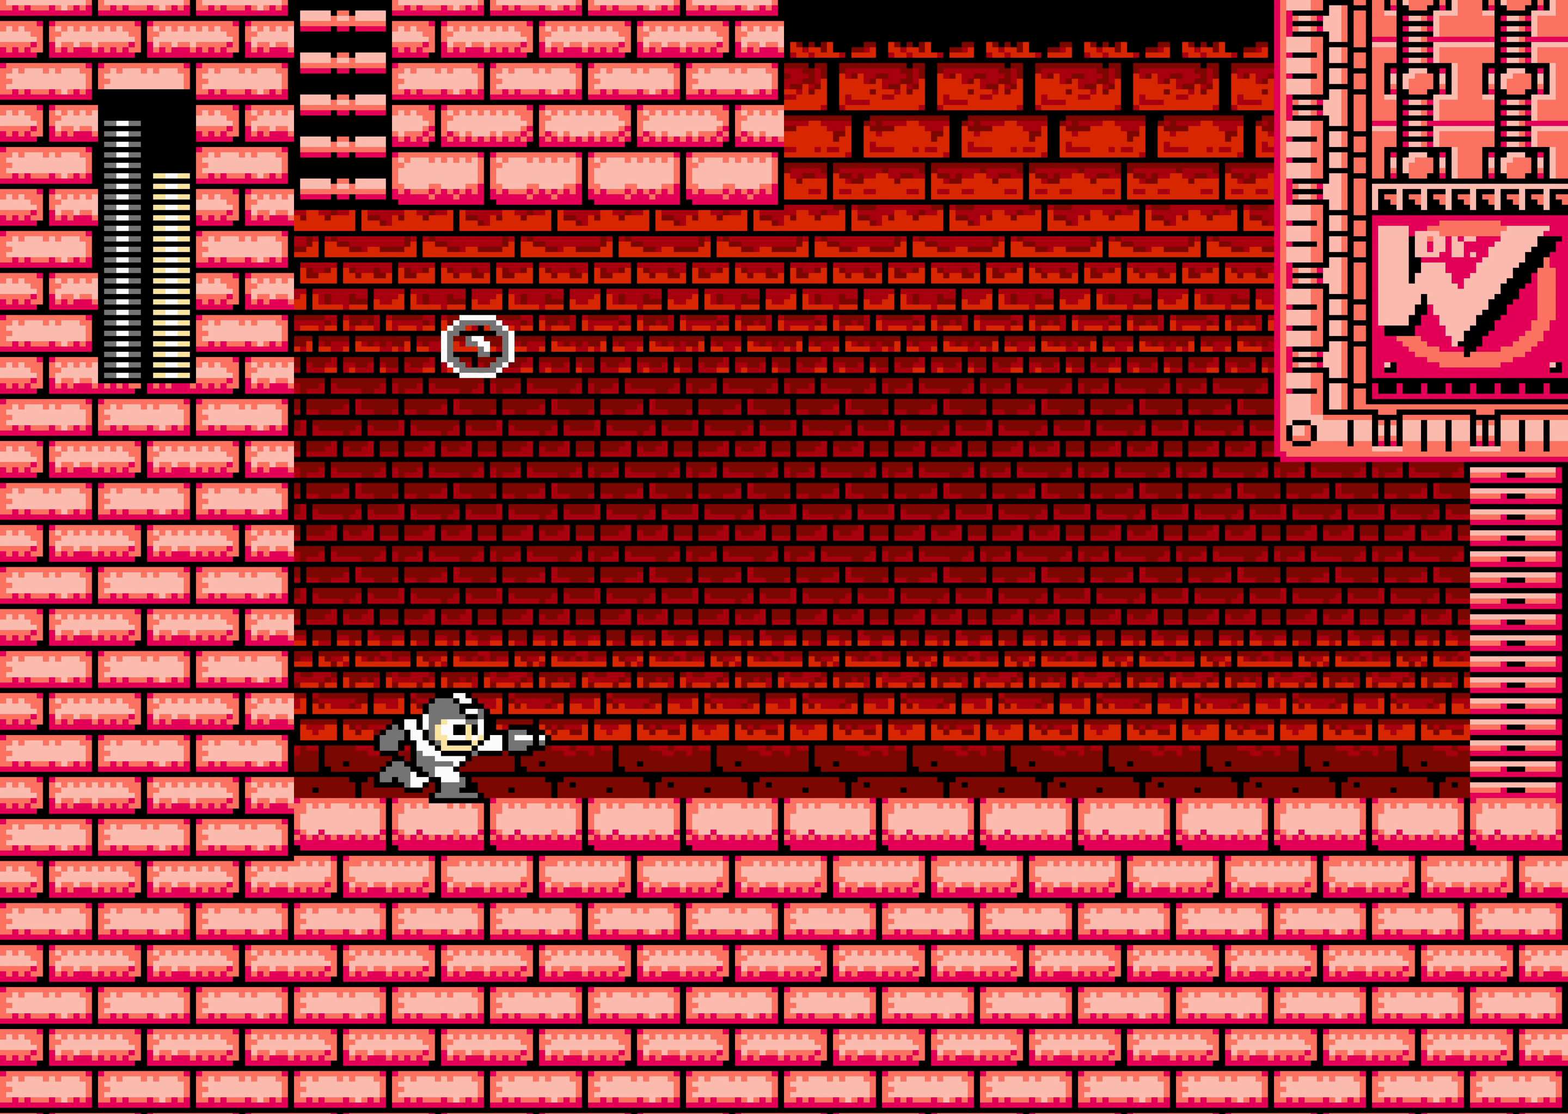
{"buttons": ["DPAD_RIGHT"], "events": []}
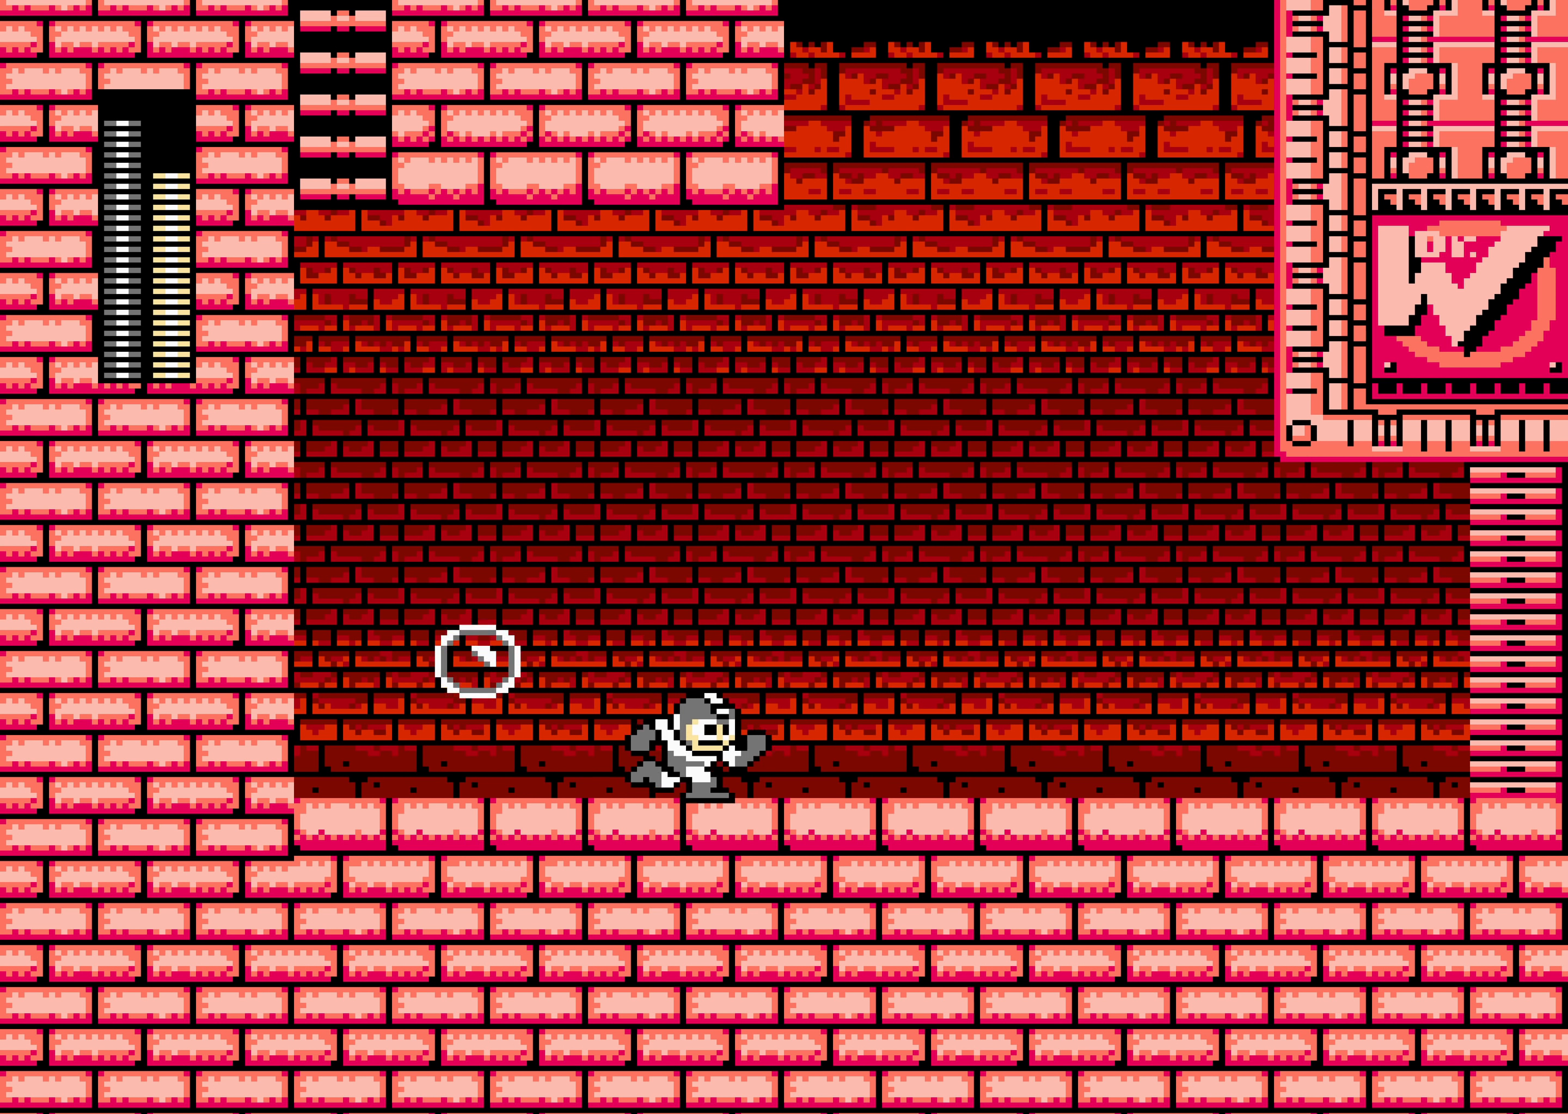
{"buttons": ["DPAD_RIGHT"], "events": []}
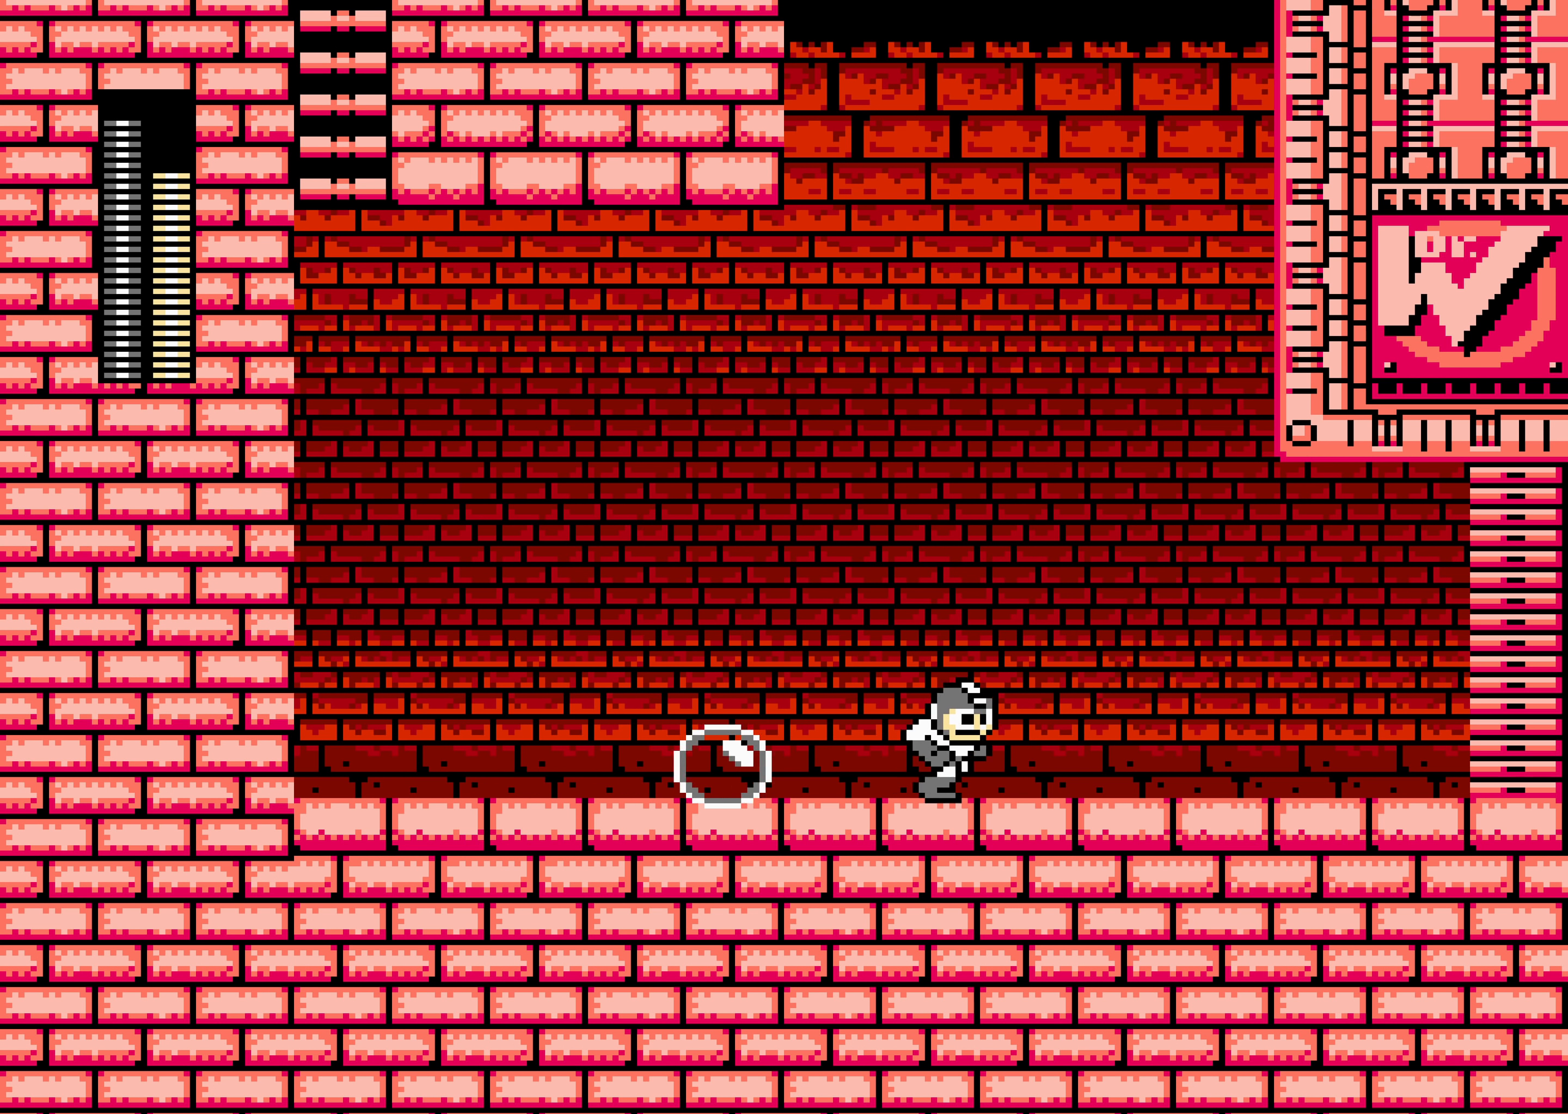
{"buttons": ["DPAD_RIGHT"], "events": []}
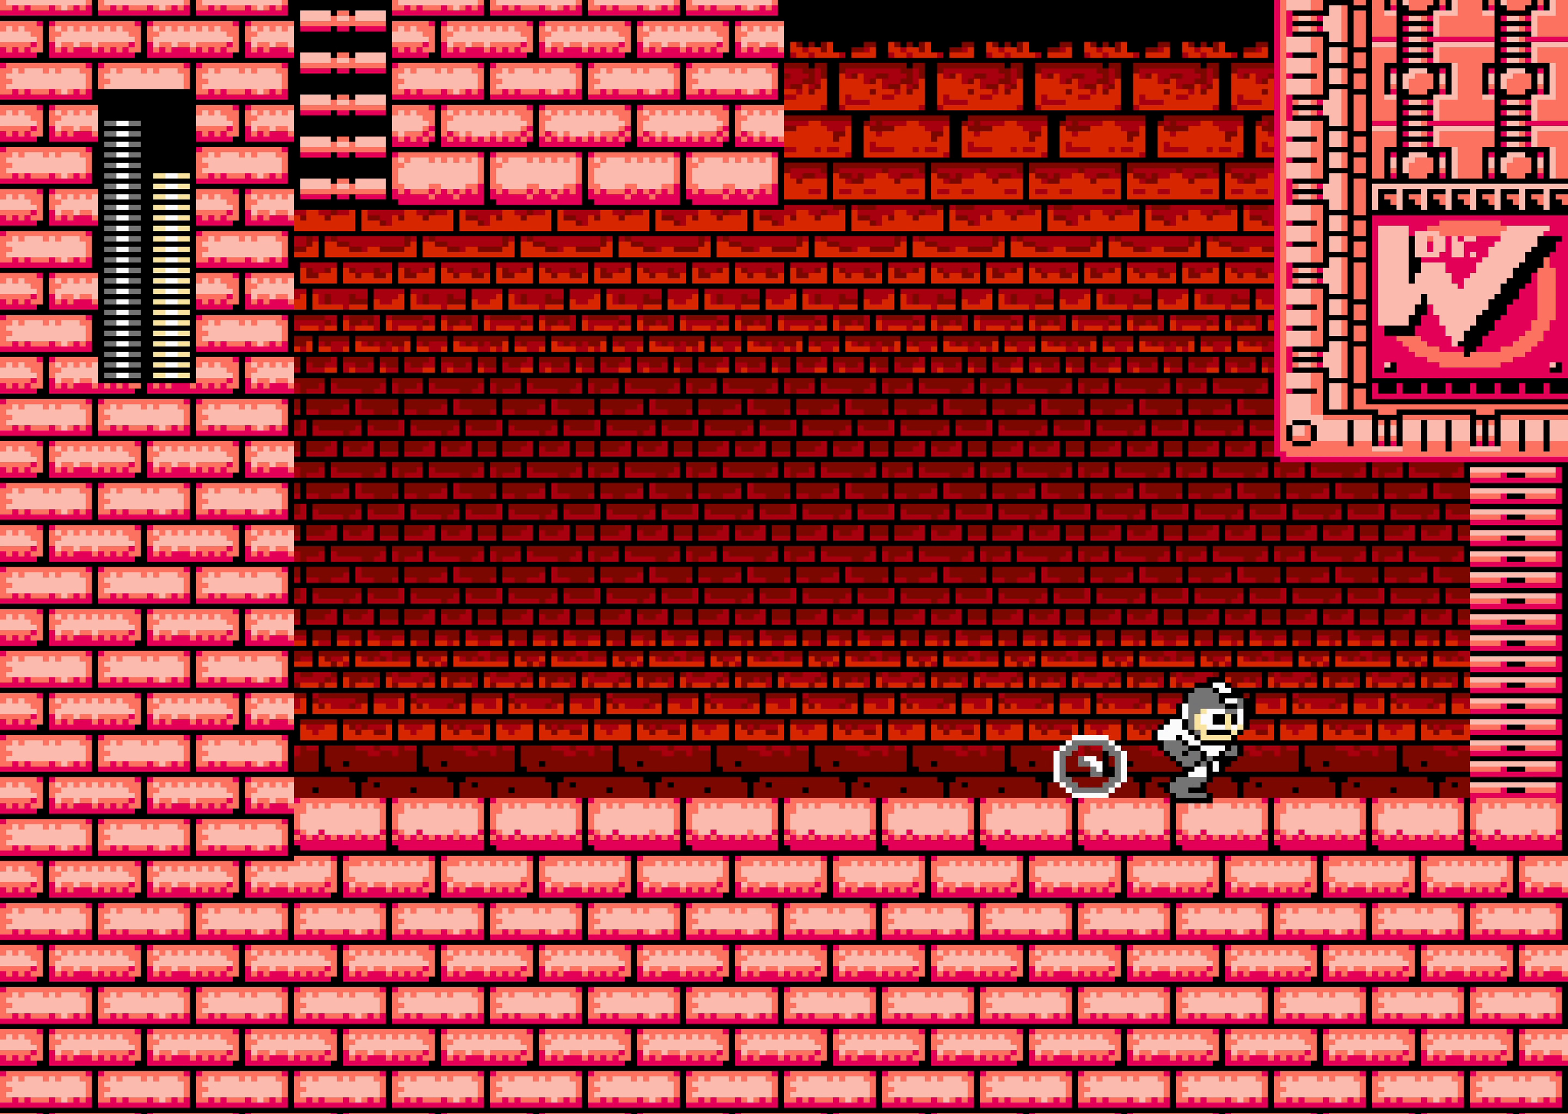
{"buttons": ["DPAD_RIGHT"], "events": []}
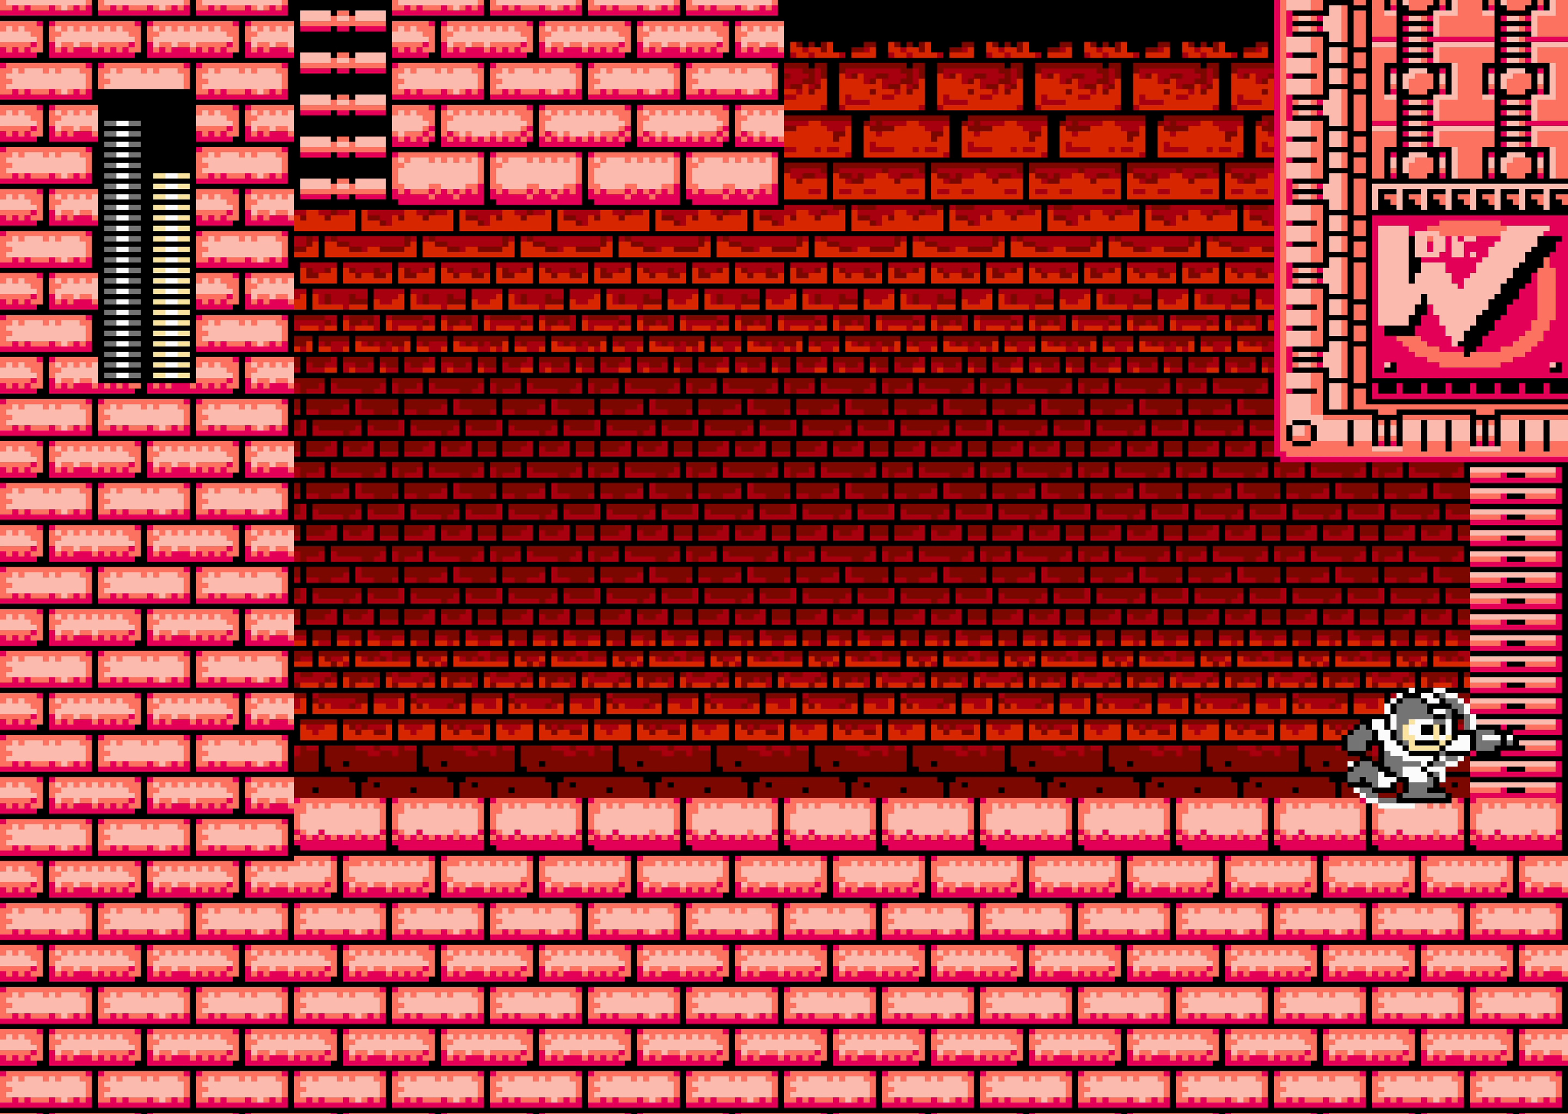
{"buttons": [], "events": [[350, "DPAD_RIGHT", "up"]]}
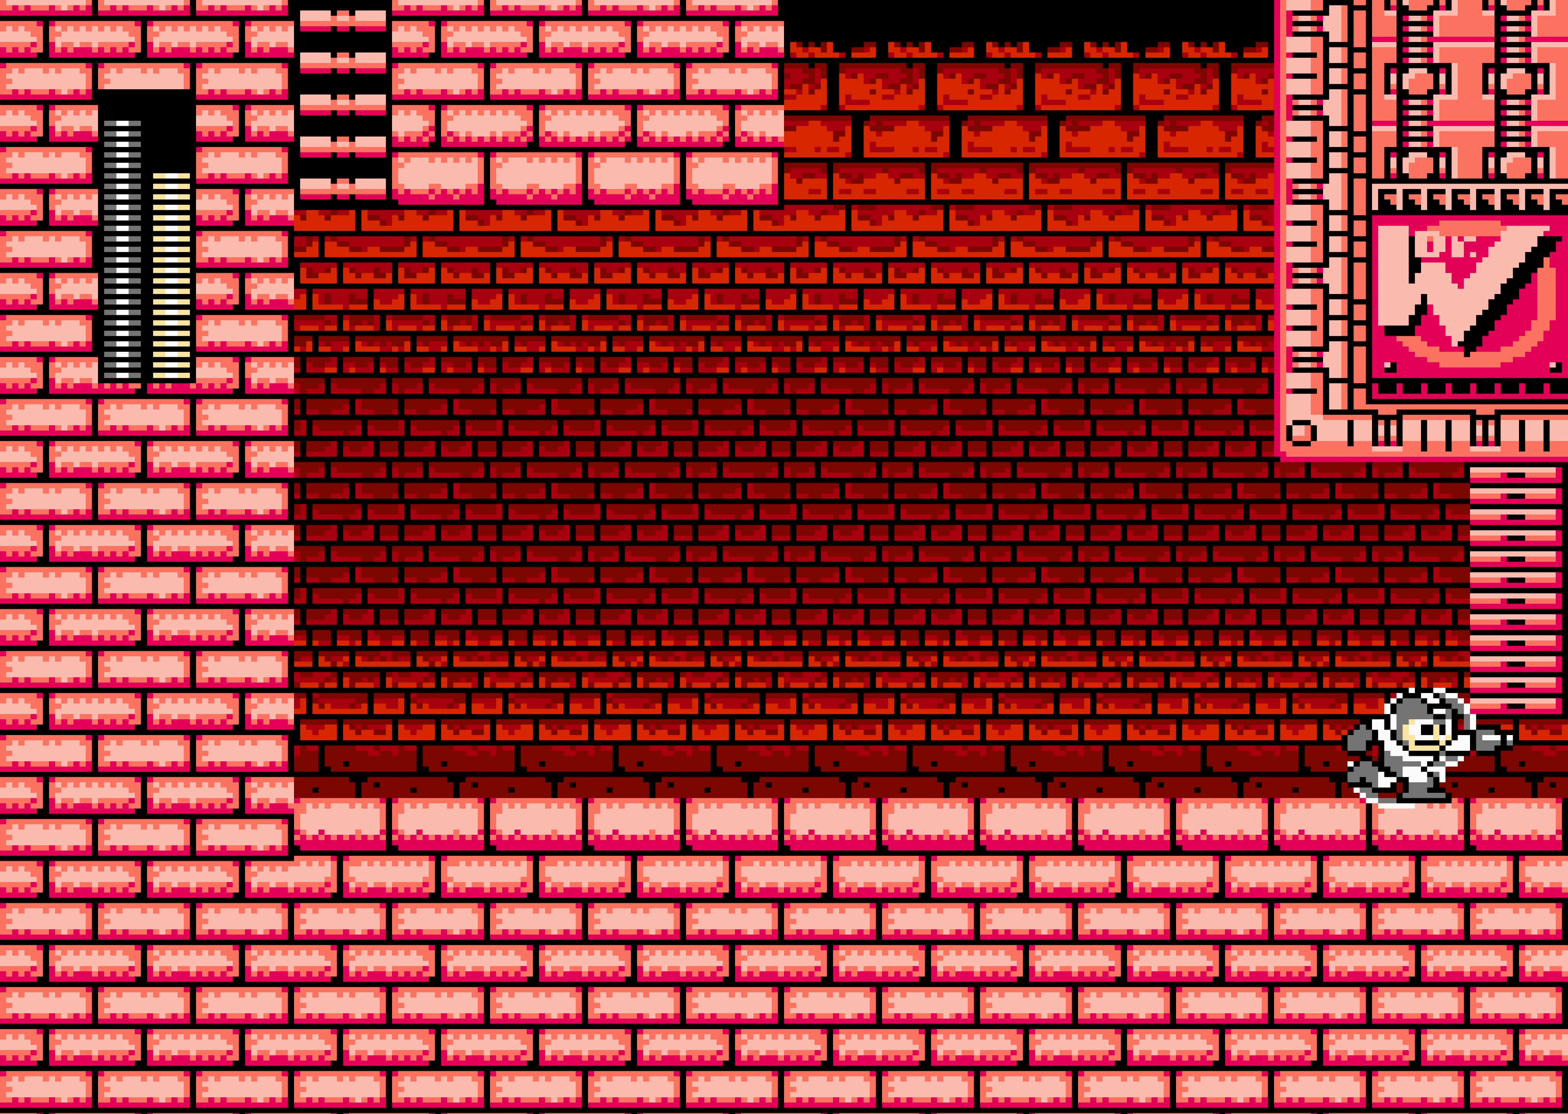
{"buttons": [], "events": []}
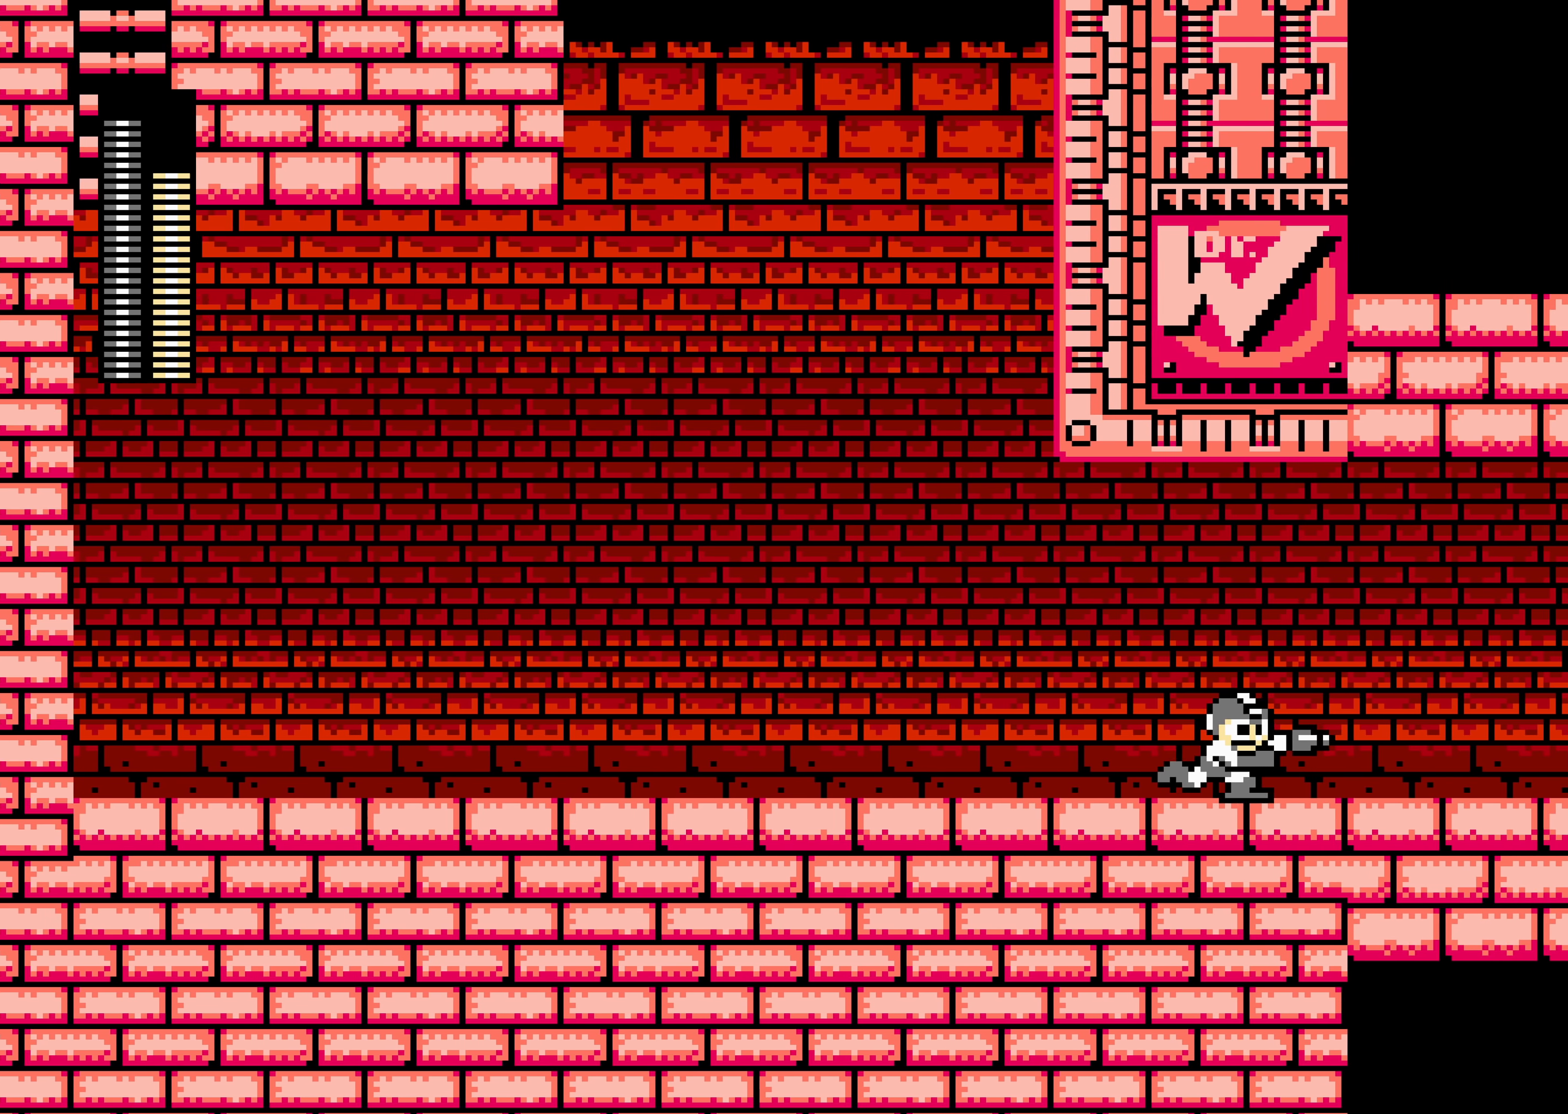
{"buttons": [], "events": []}
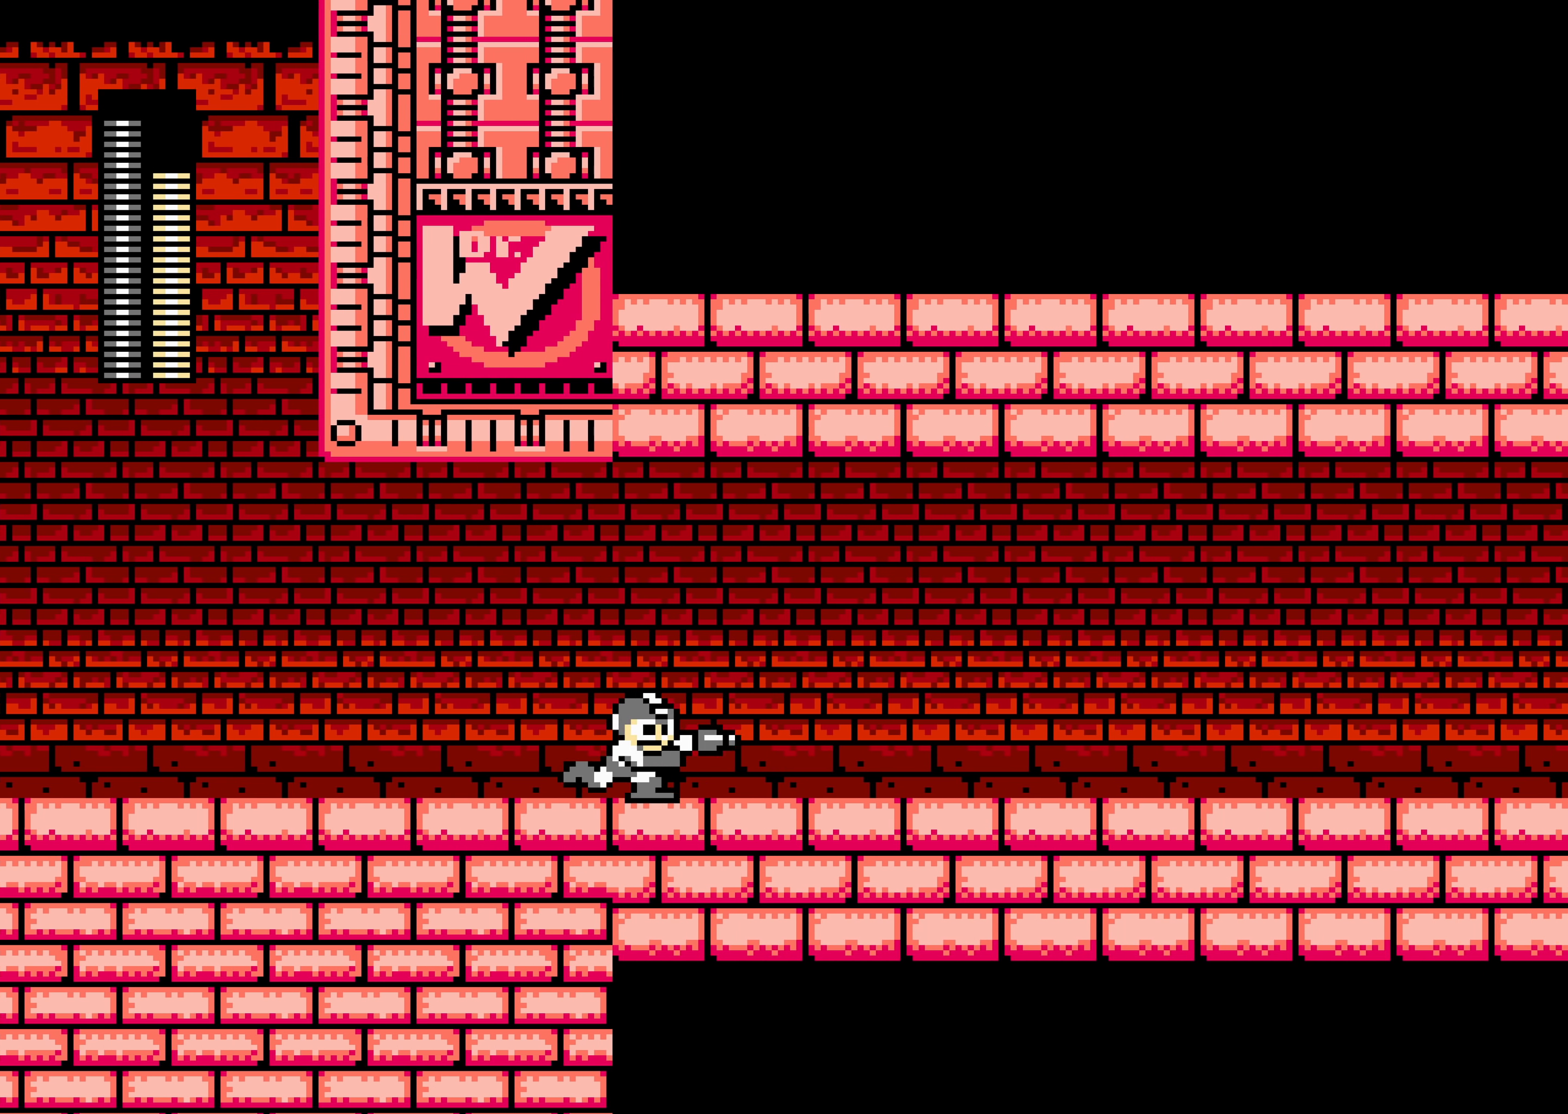
{"buttons": [], "events": []}
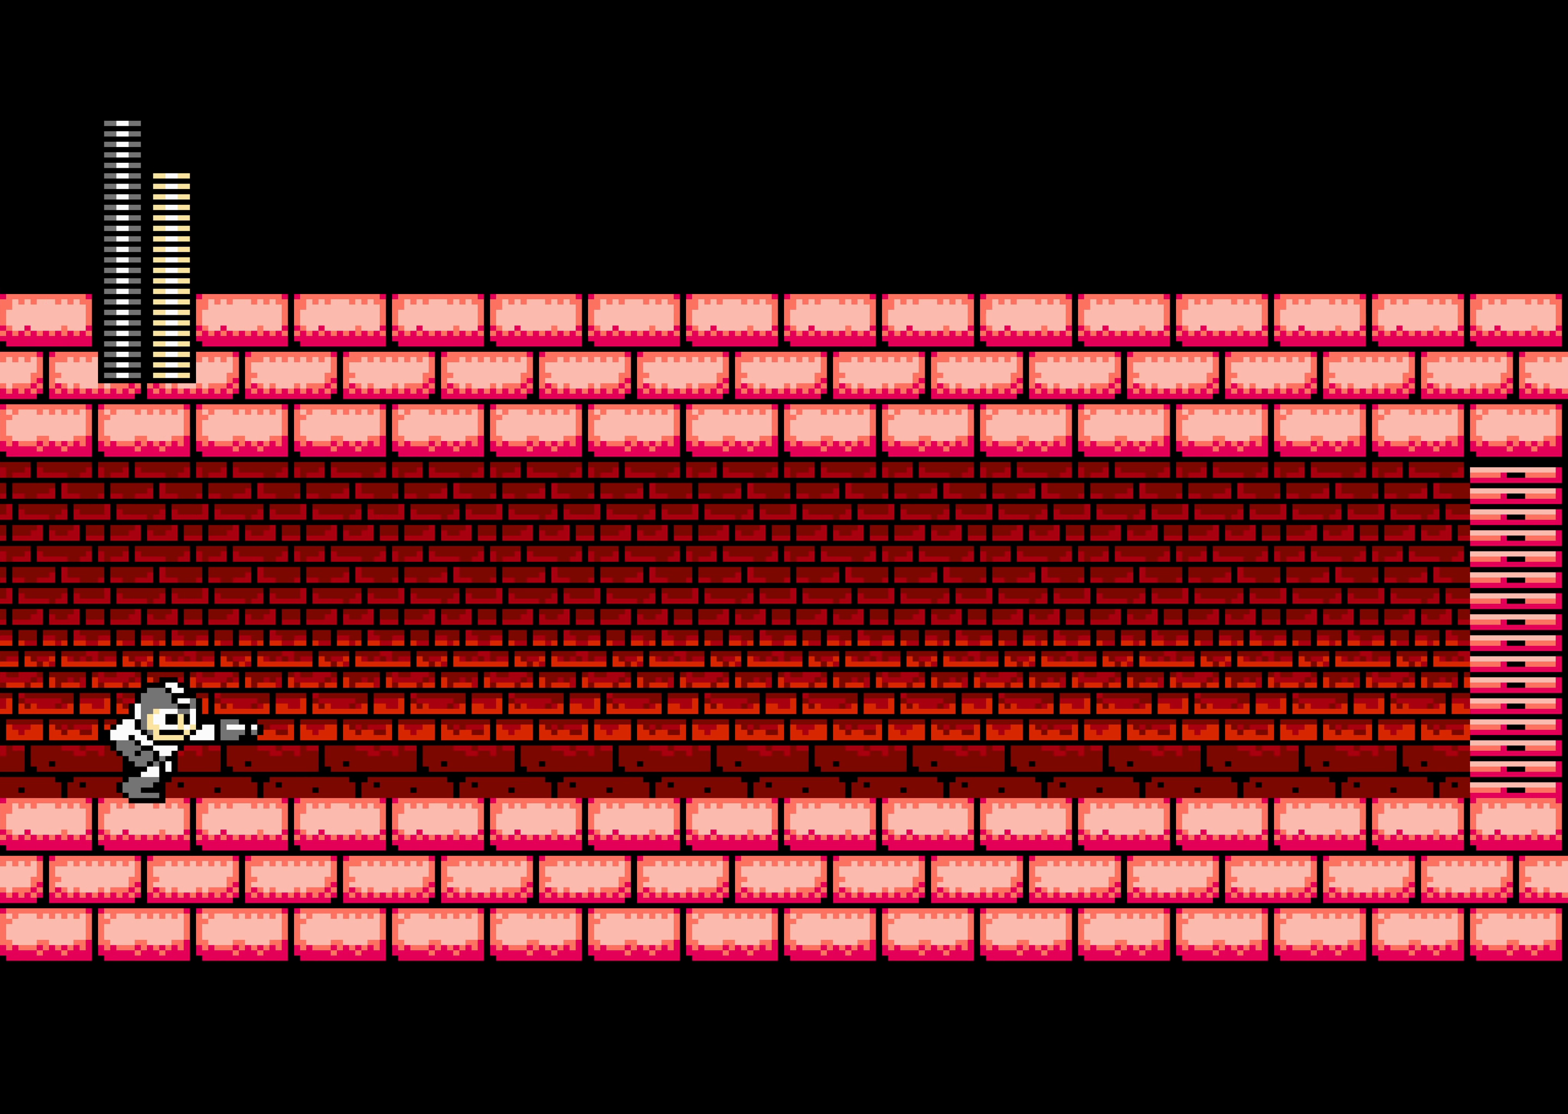
{"buttons": [], "events": []}
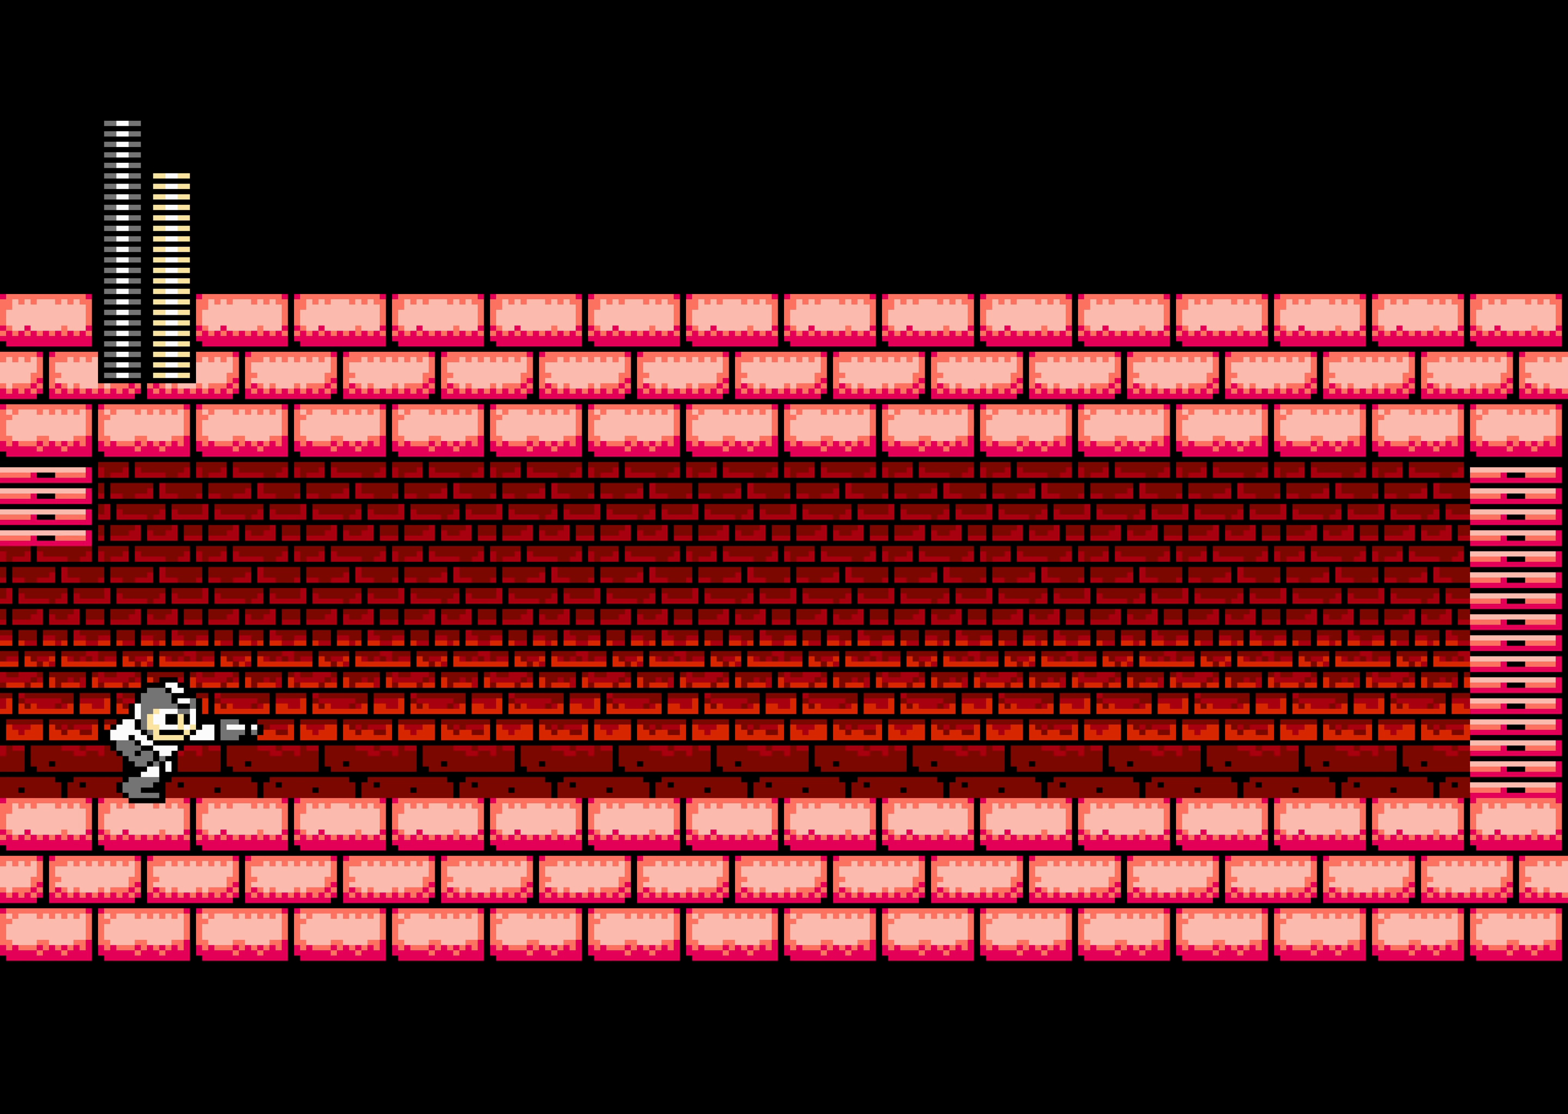
{"buttons": ["DPAD_RIGHT"], "events": [[166, "DPAD_RIGHT", "down"]]}
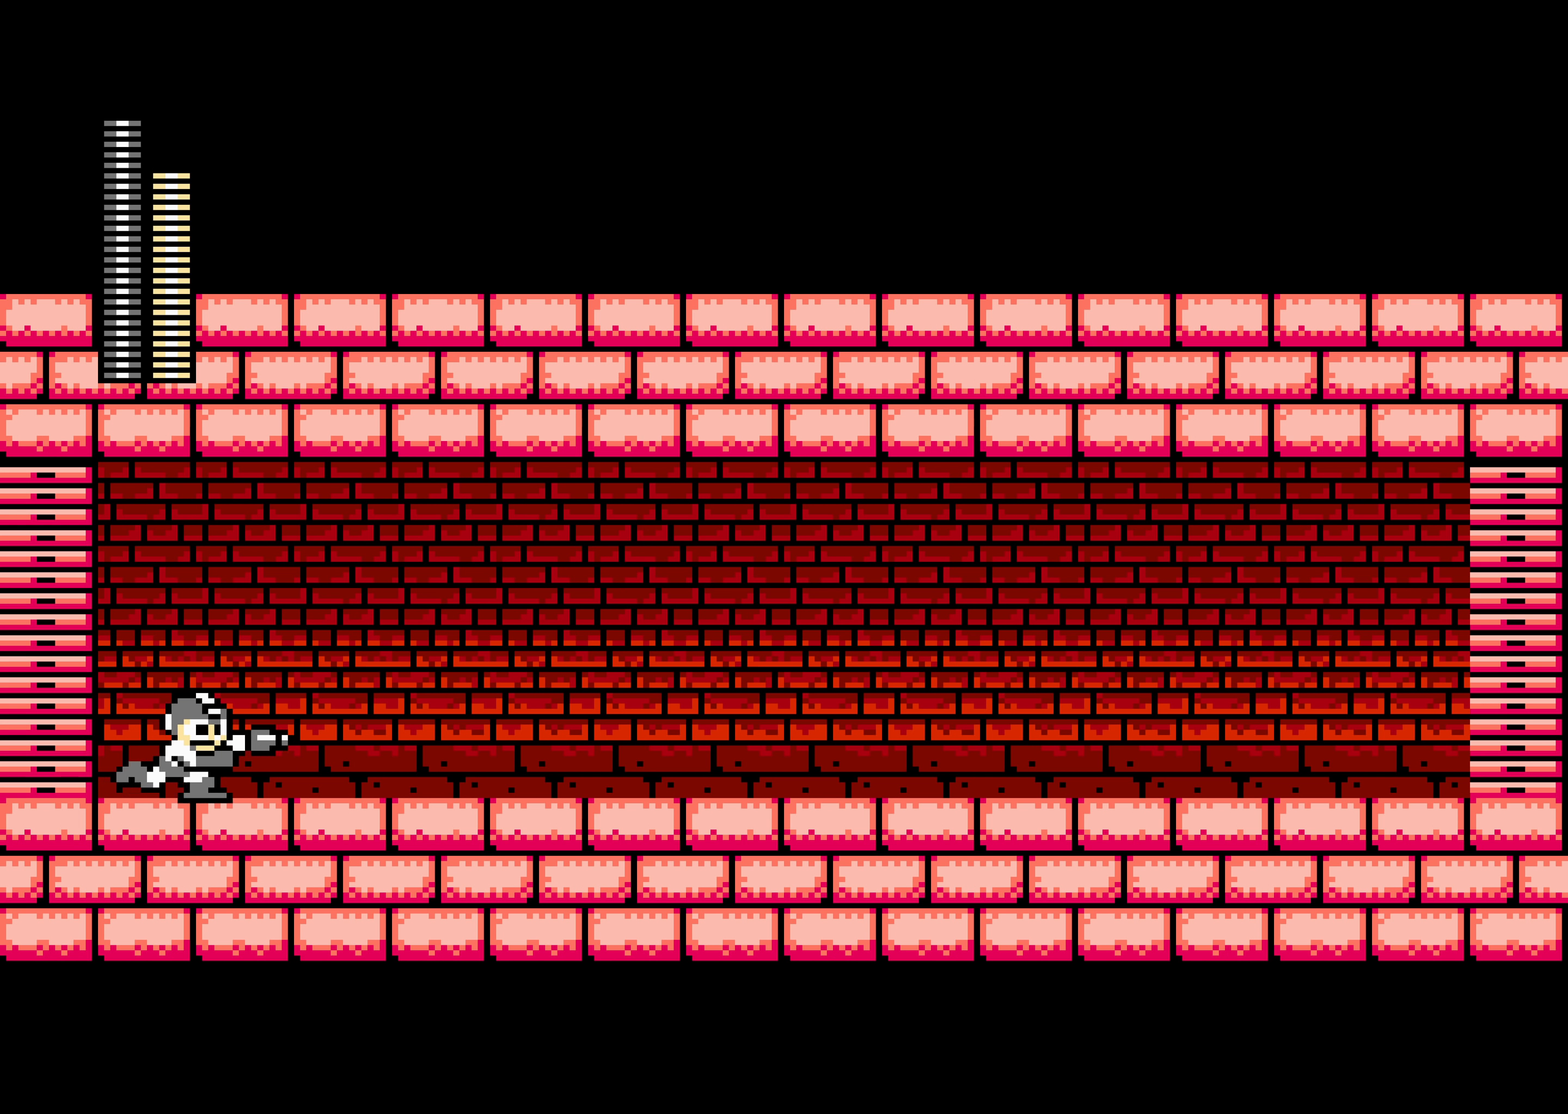
{"buttons": ["DPAD_RIGHT"], "events": []}
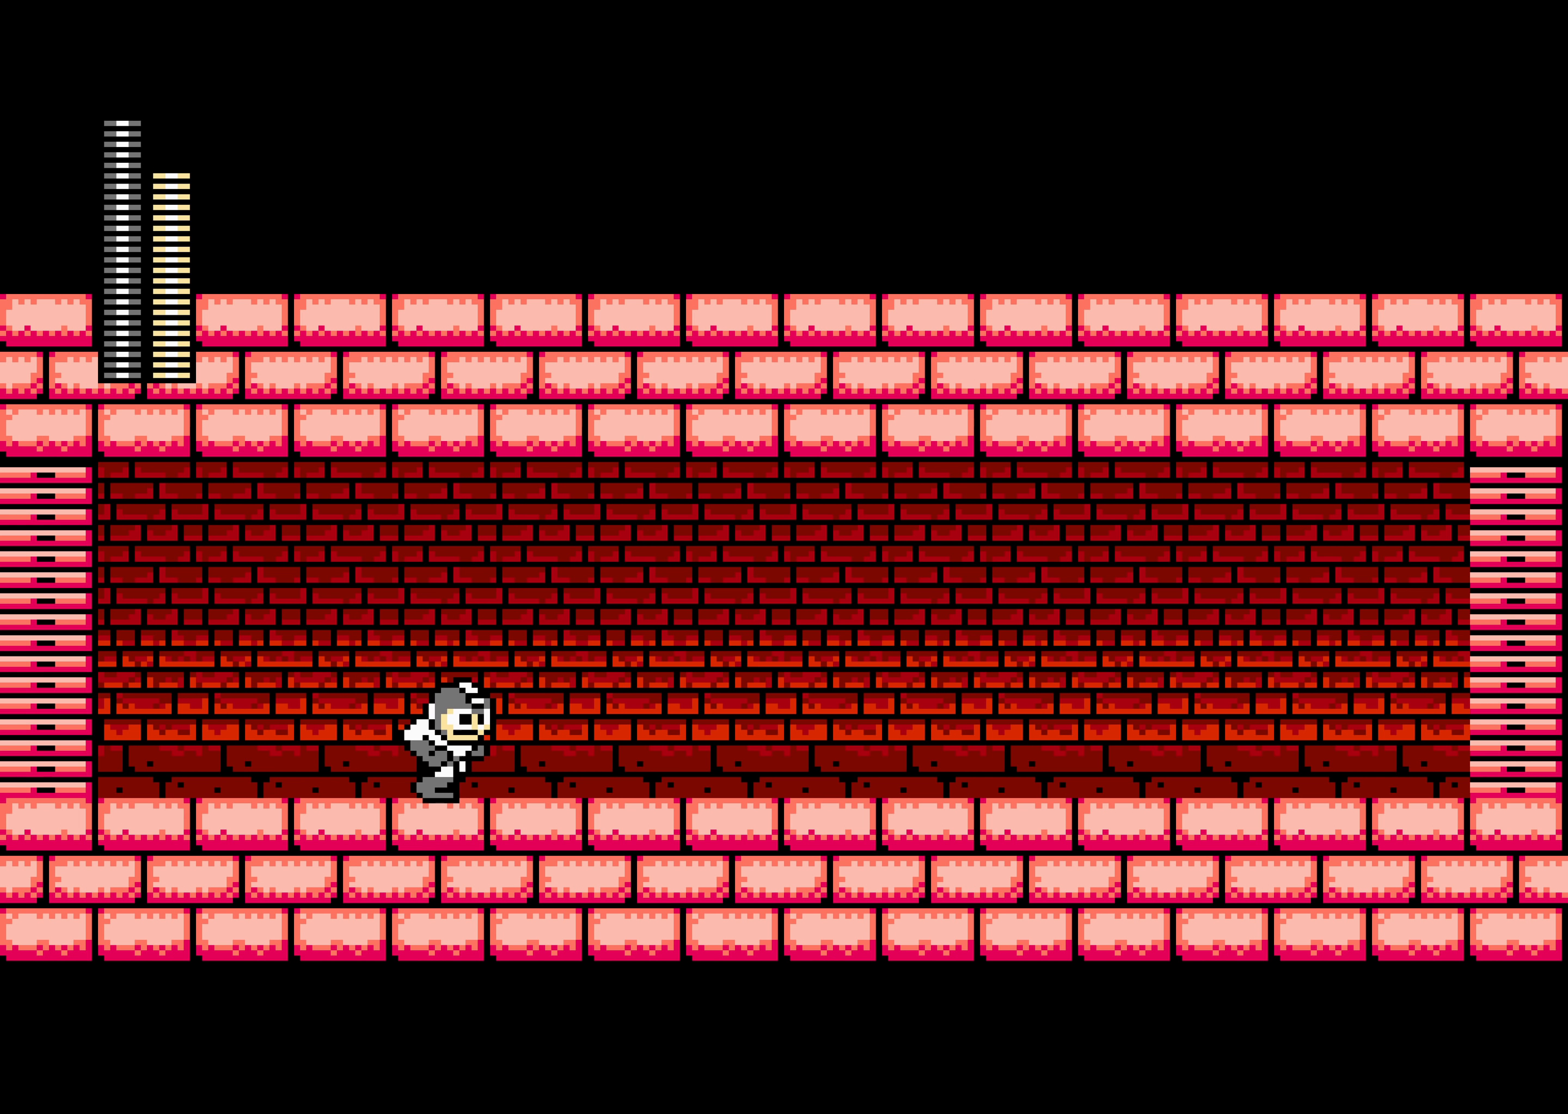
{"buttons": ["DPAD_RIGHT"], "events": []}
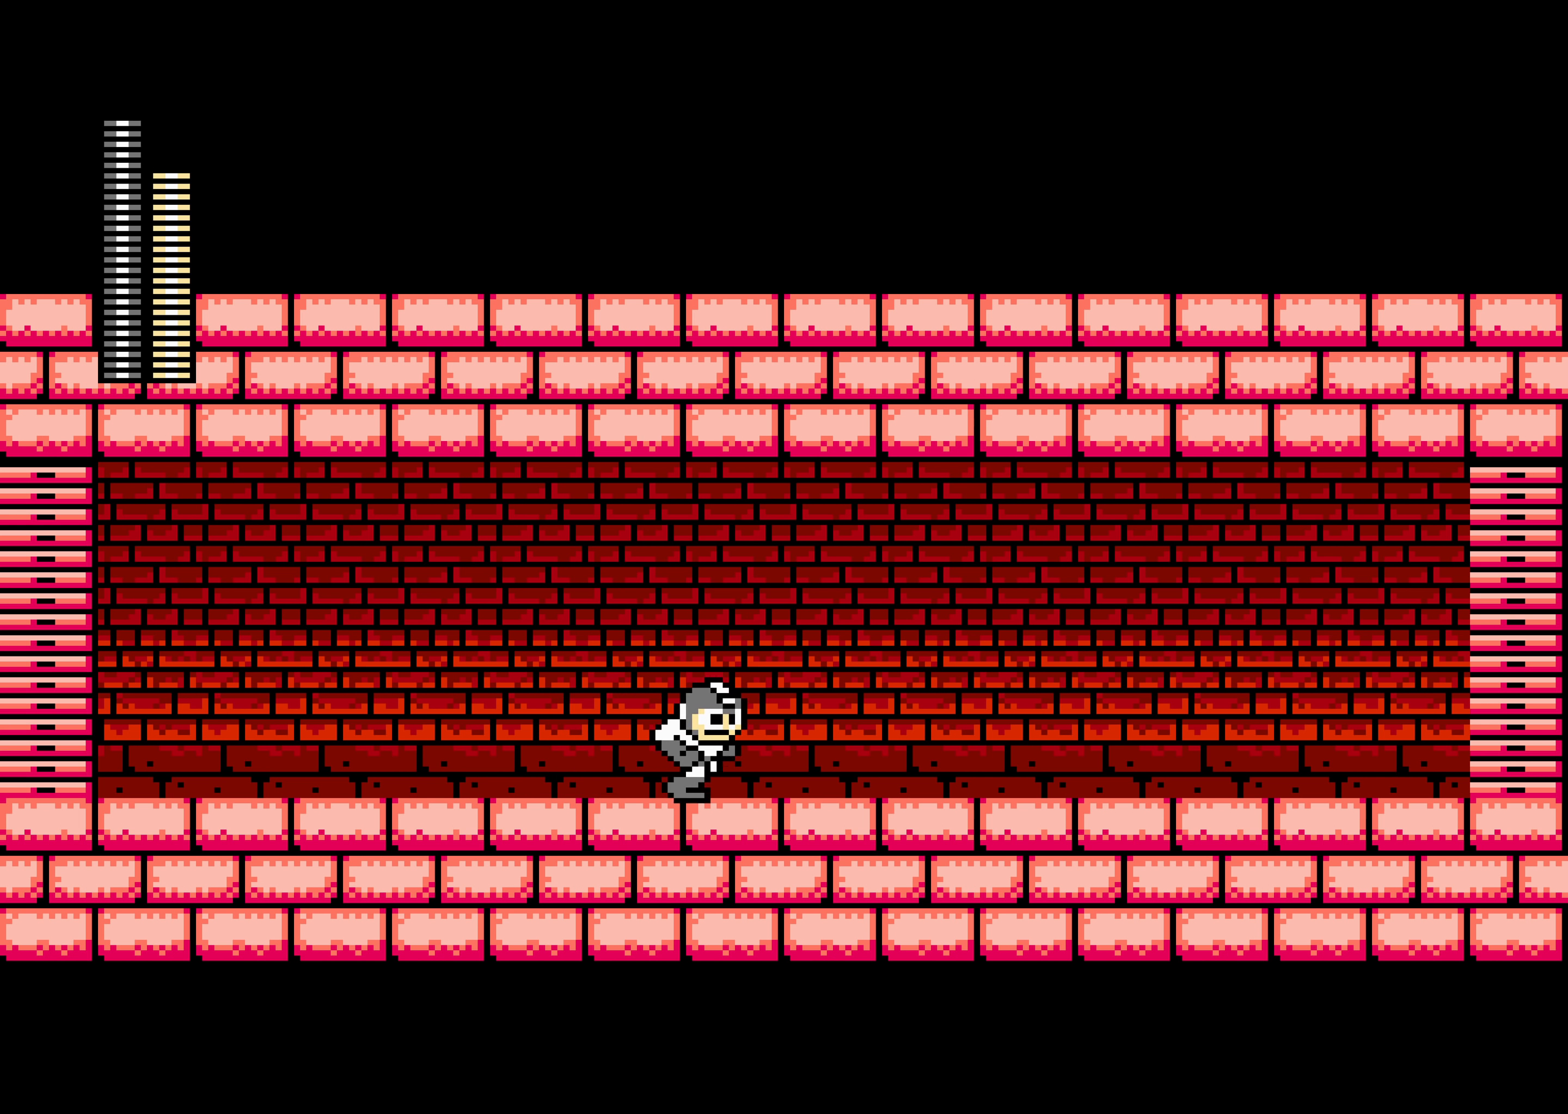
{"buttons": ["DPAD_RIGHT"], "events": []}
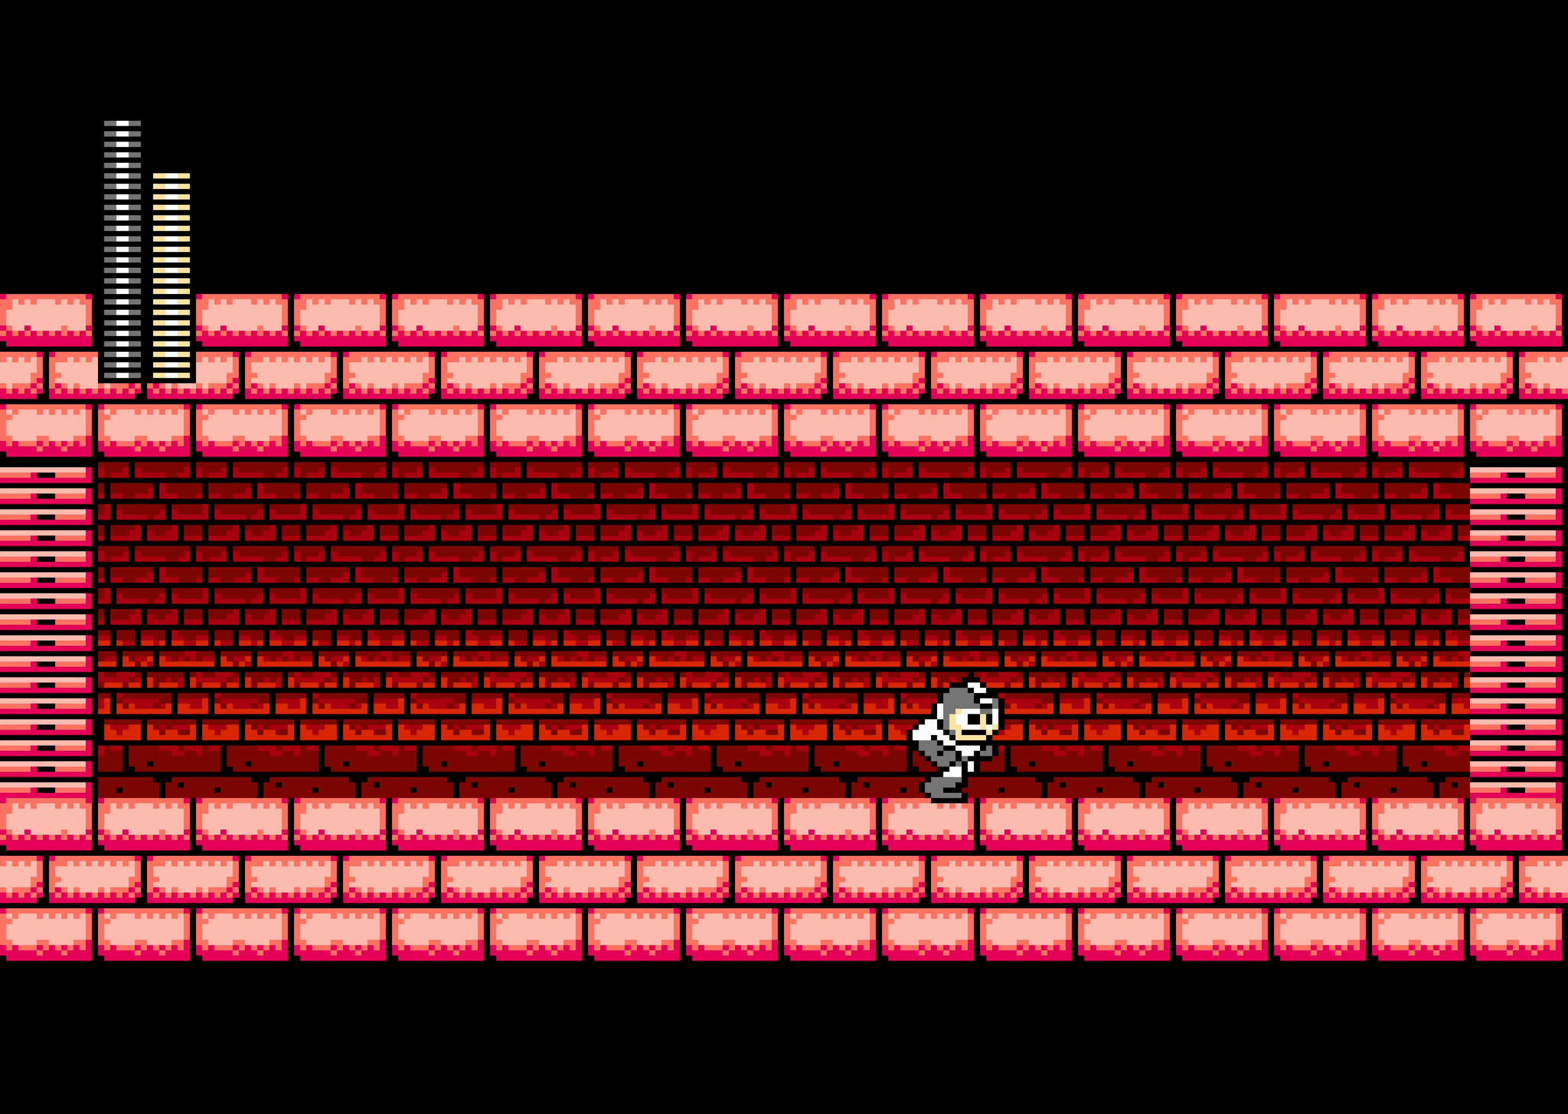
{"buttons": ["DPAD_RIGHT"], "events": []}
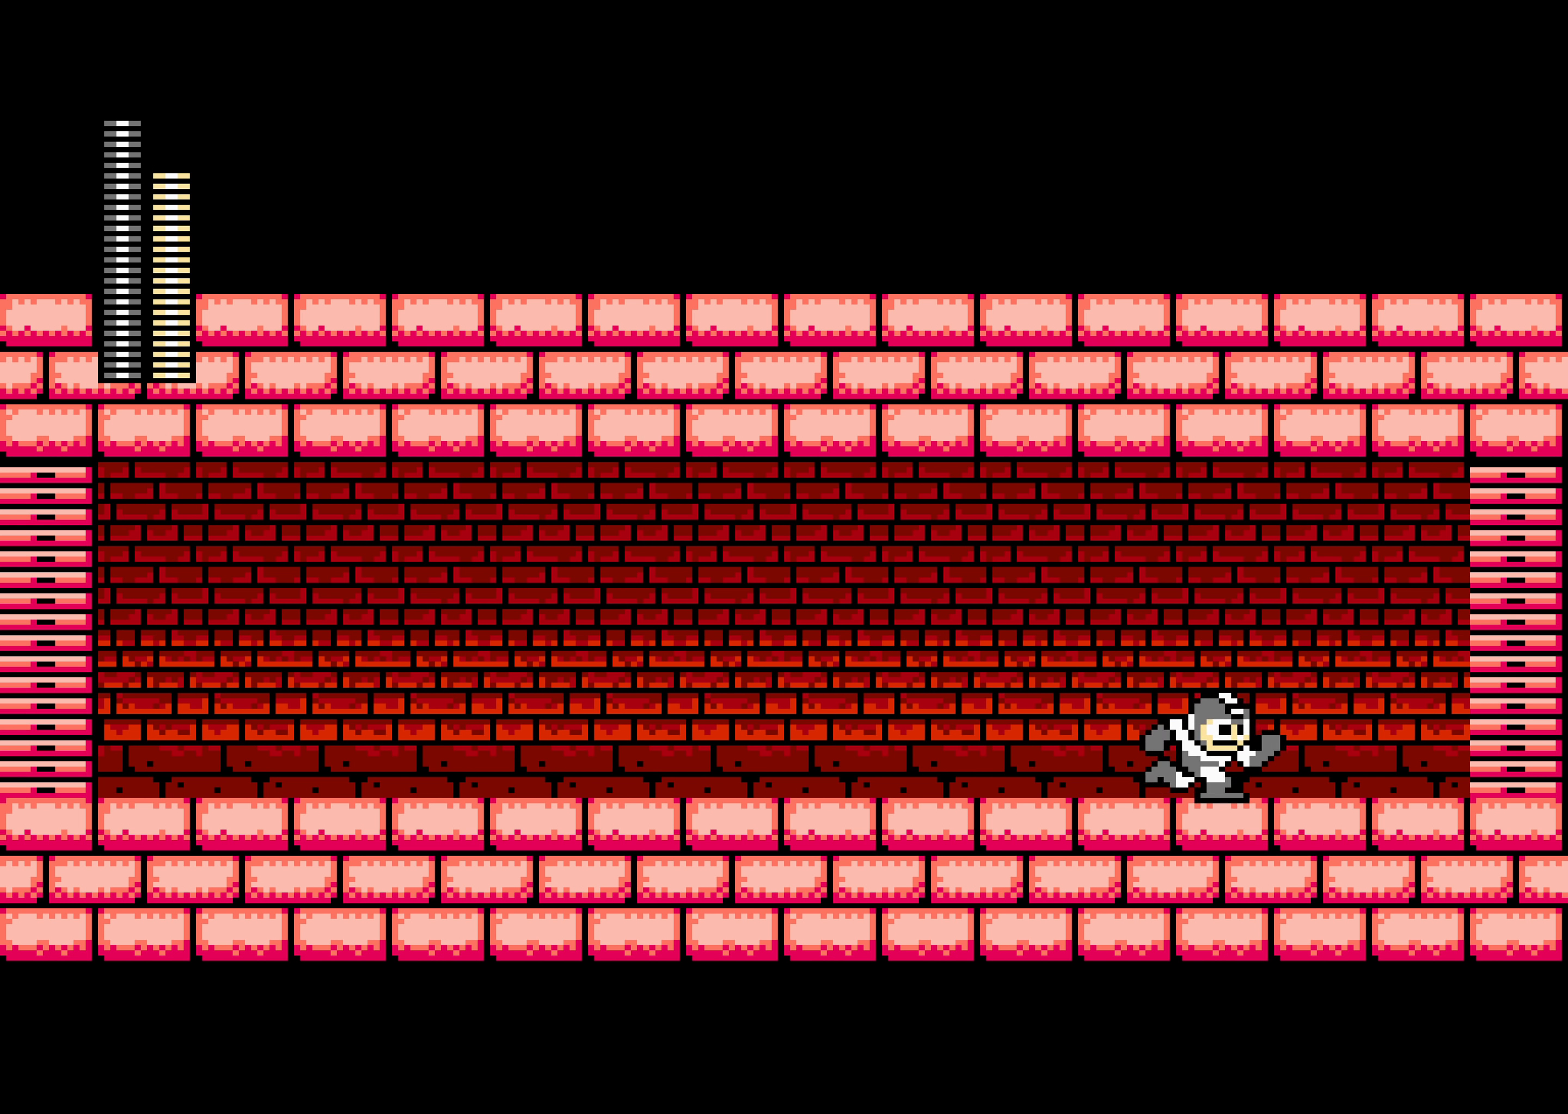
{"buttons": ["DPAD_RIGHT"], "events": []}
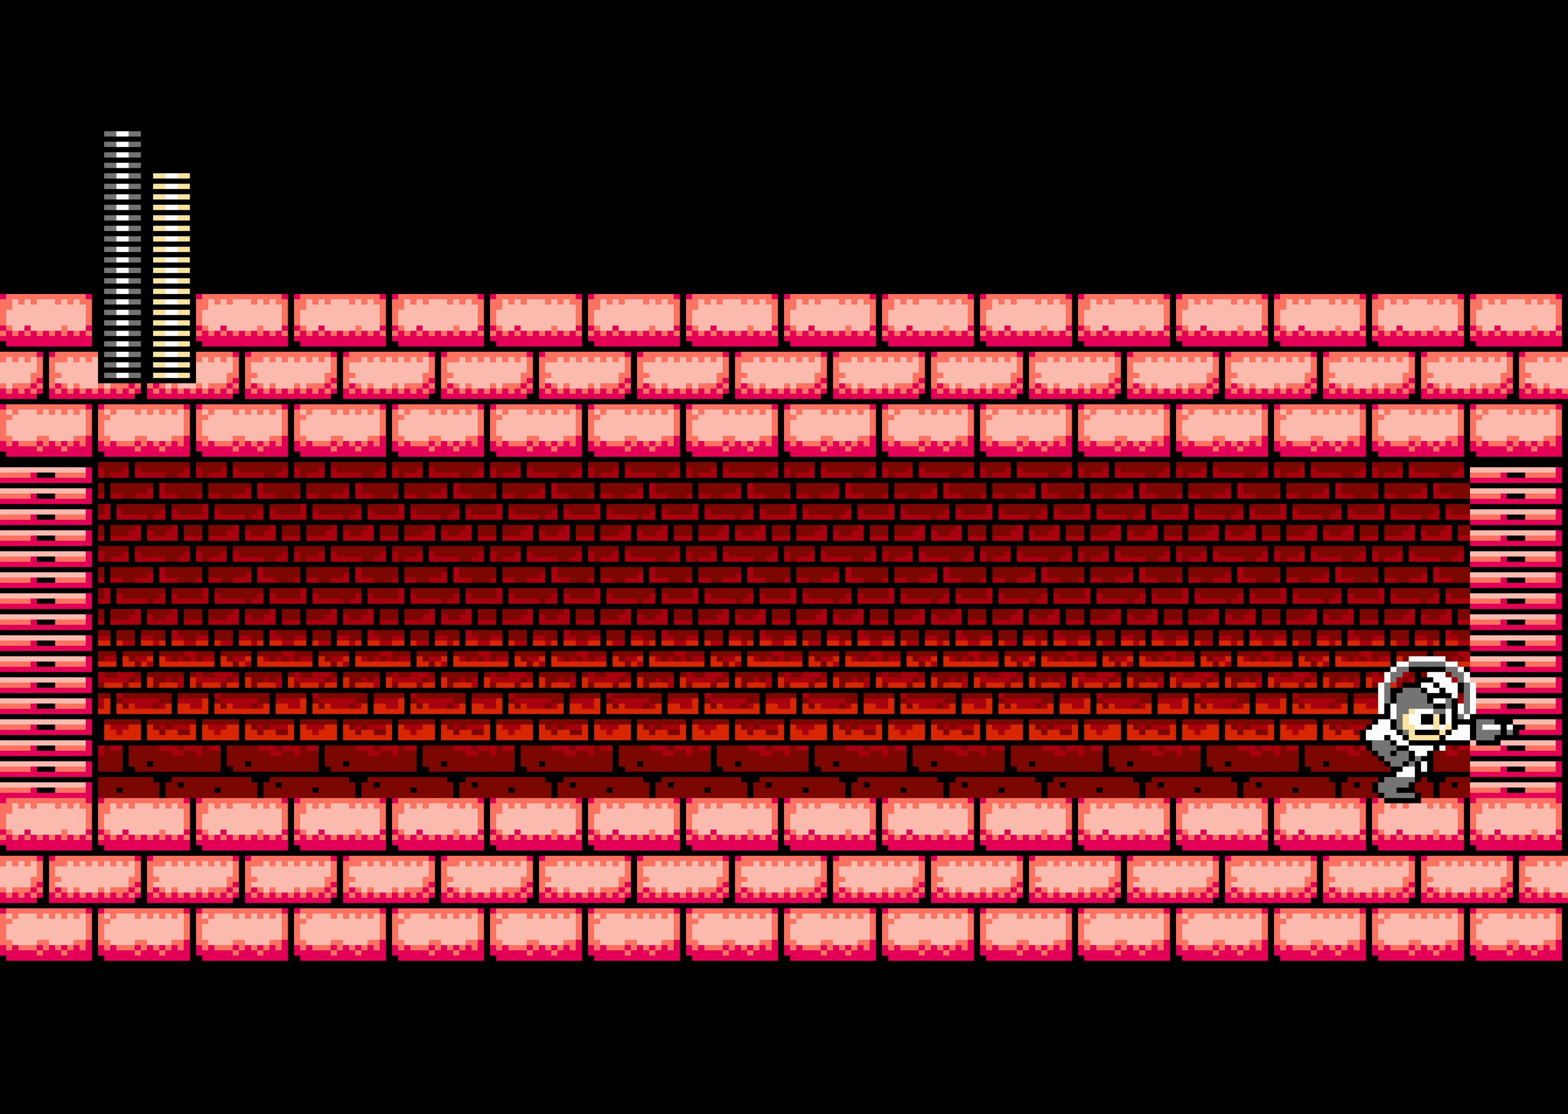
{"buttons": [], "events": [[350, "DPAD_RIGHT", "up"]]}
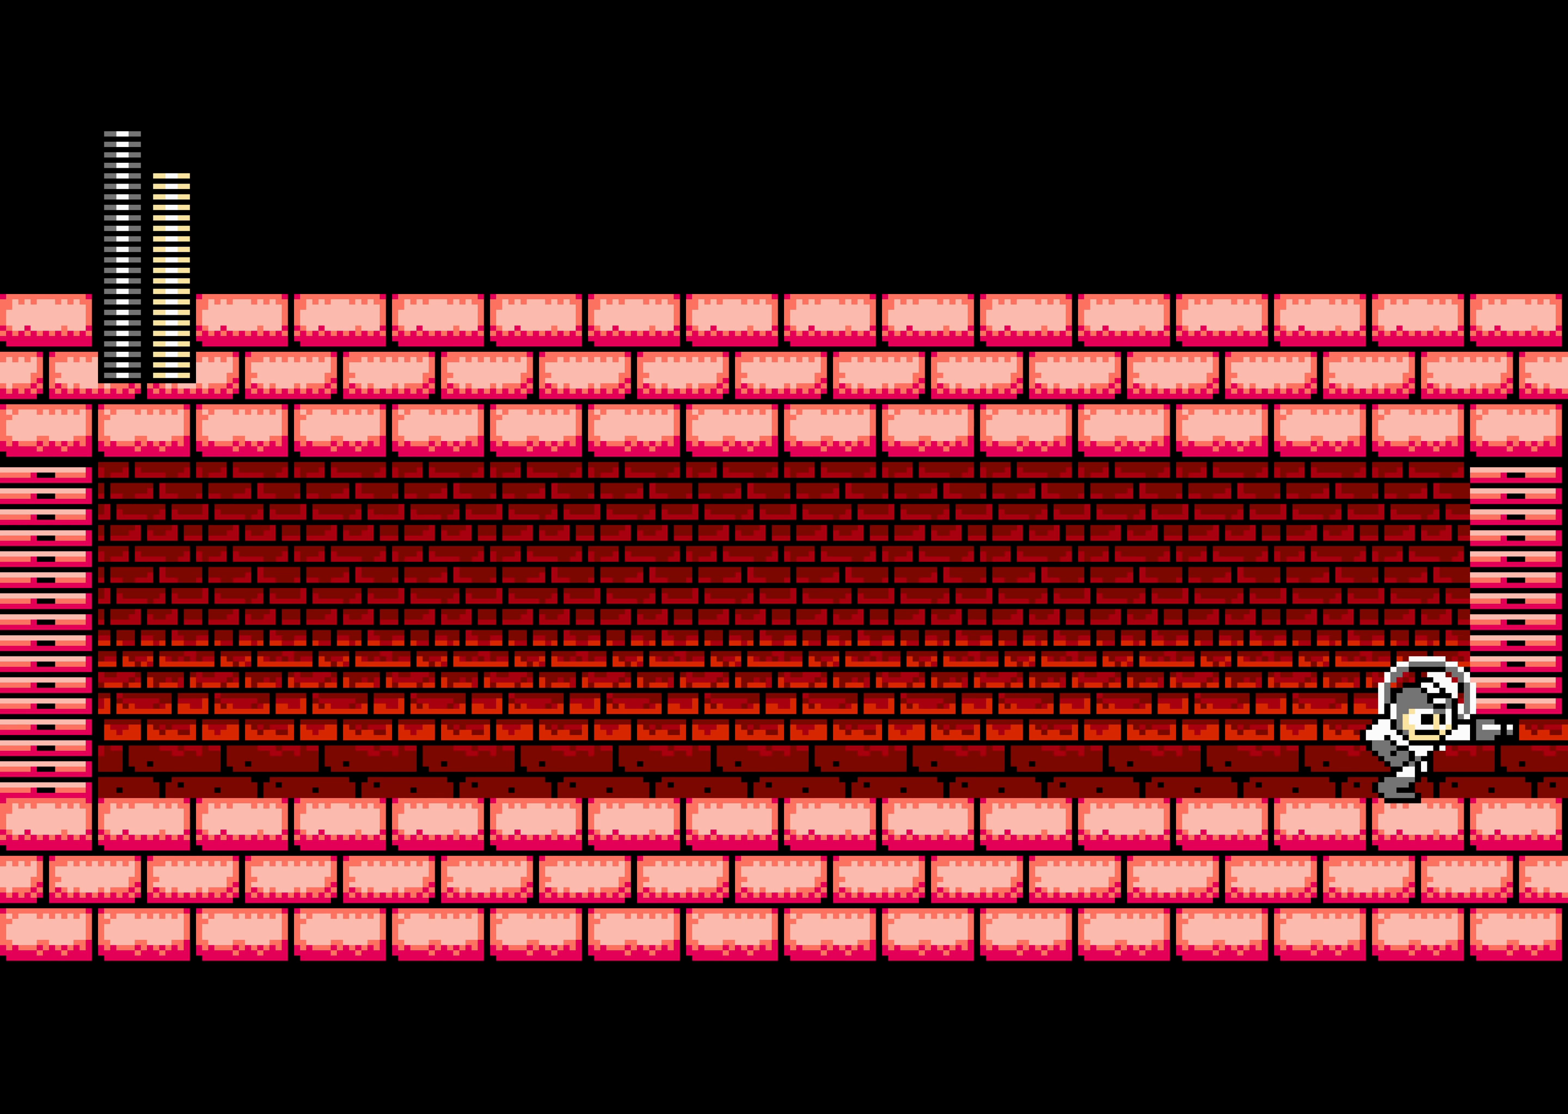
{"buttons": [], "events": []}
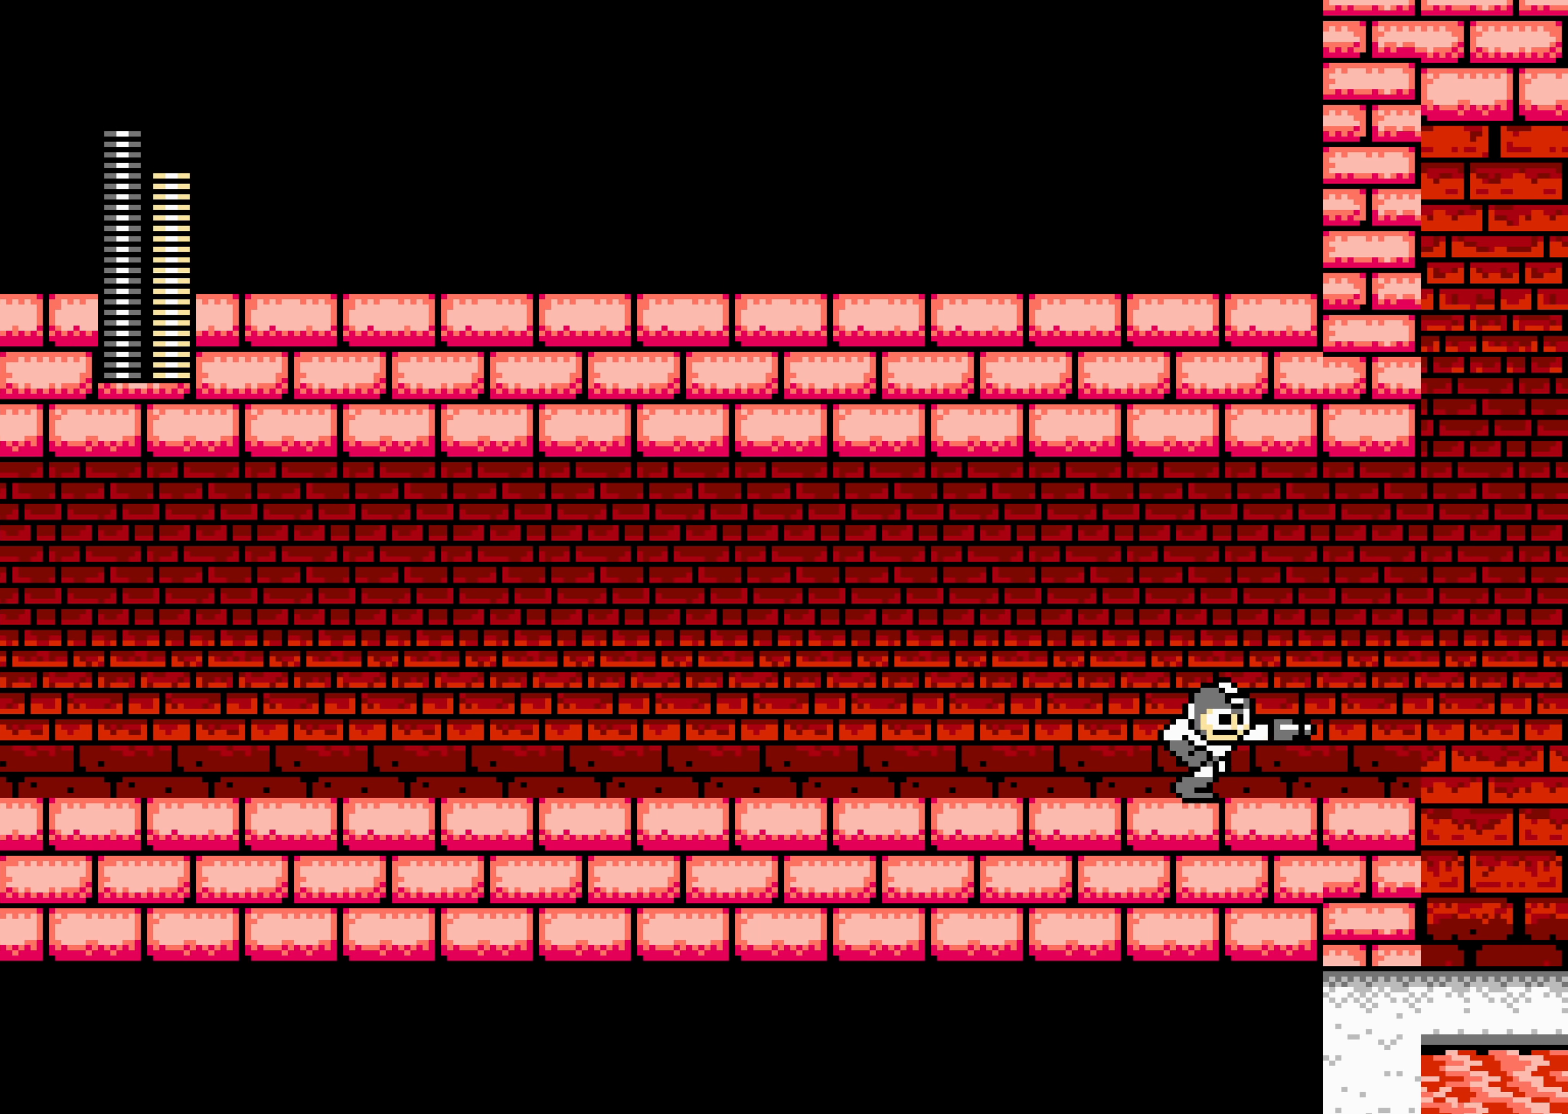
{"buttons": [], "events": []}
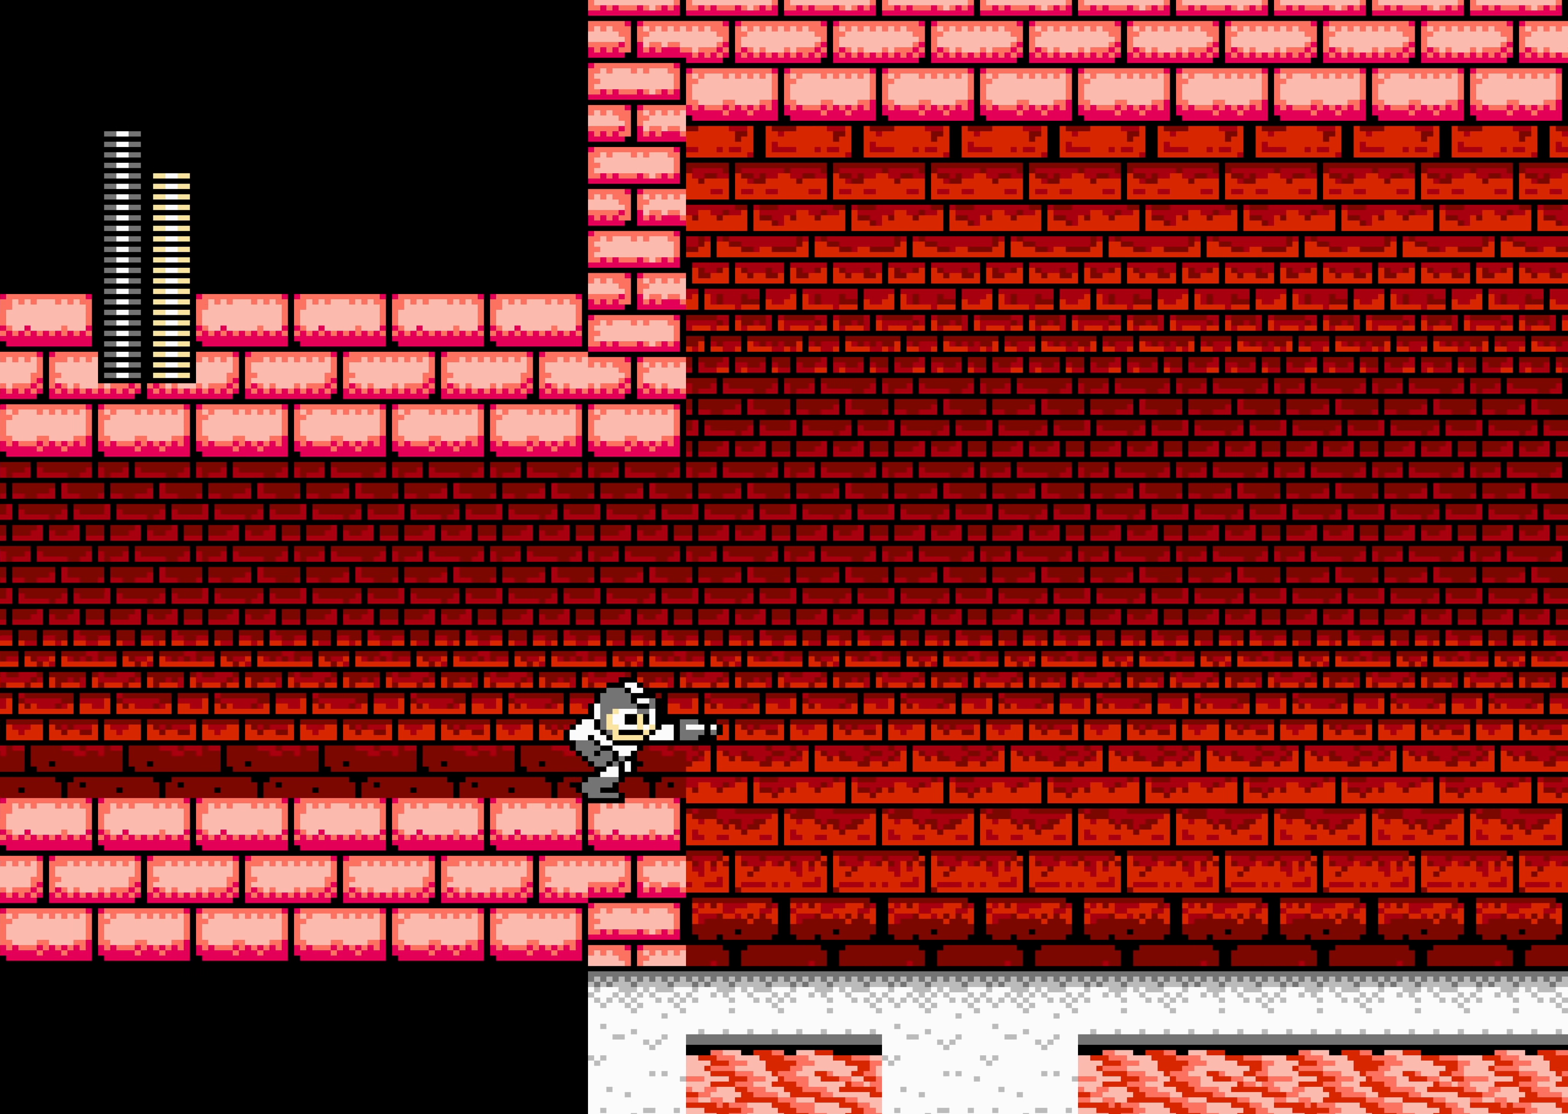
{"buttons": [], "events": []}